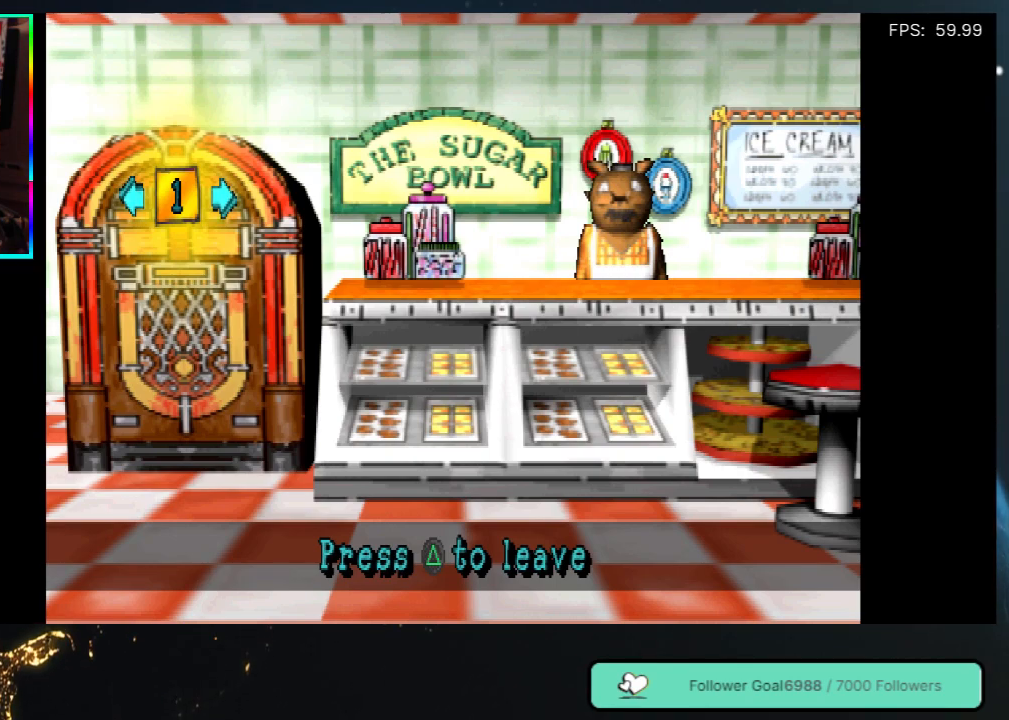
Gameplay with a controller (Xbox layout); each line is a JSON object with the inputs held at the frame after it. "events" lists button and stick changes between this image and that frame as [ms after this image, input, new state], when the widget could be followed in between. Not read: L3 R3.
{"buttons": ["A"], "left_stick": "center", "right_stick": "center", "events": [[317, "A", "down"]]}
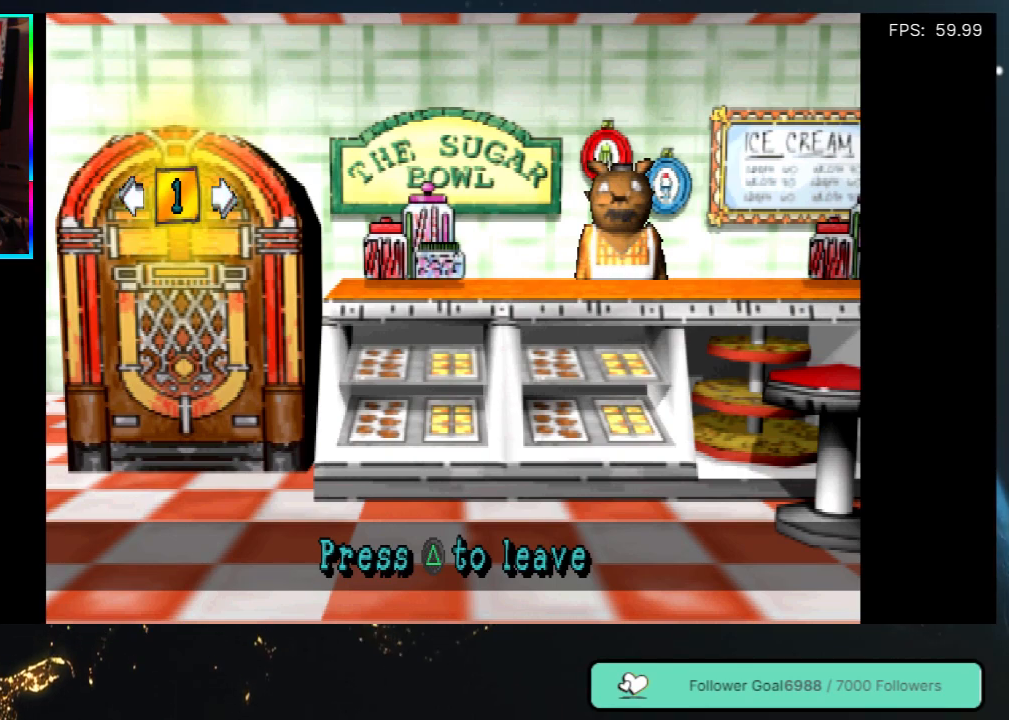
{"buttons": [], "left_stick": "center", "right_stick": "center", "events": [[67, "A", "up"]]}
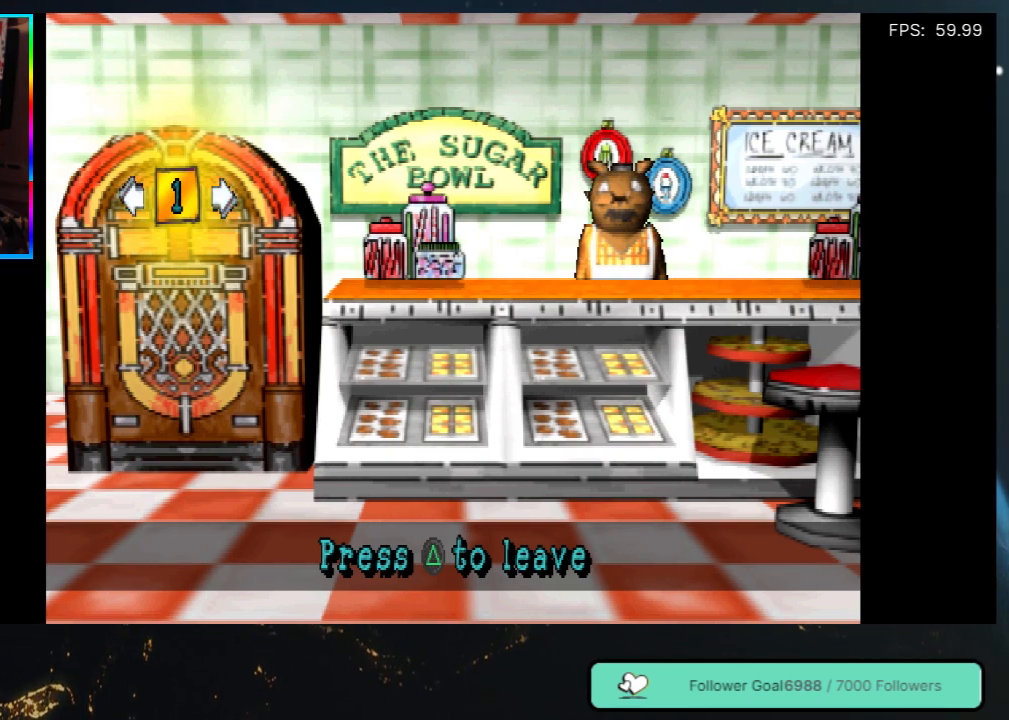
{"buttons": [], "left_stick": "center", "right_stick": "center", "events": []}
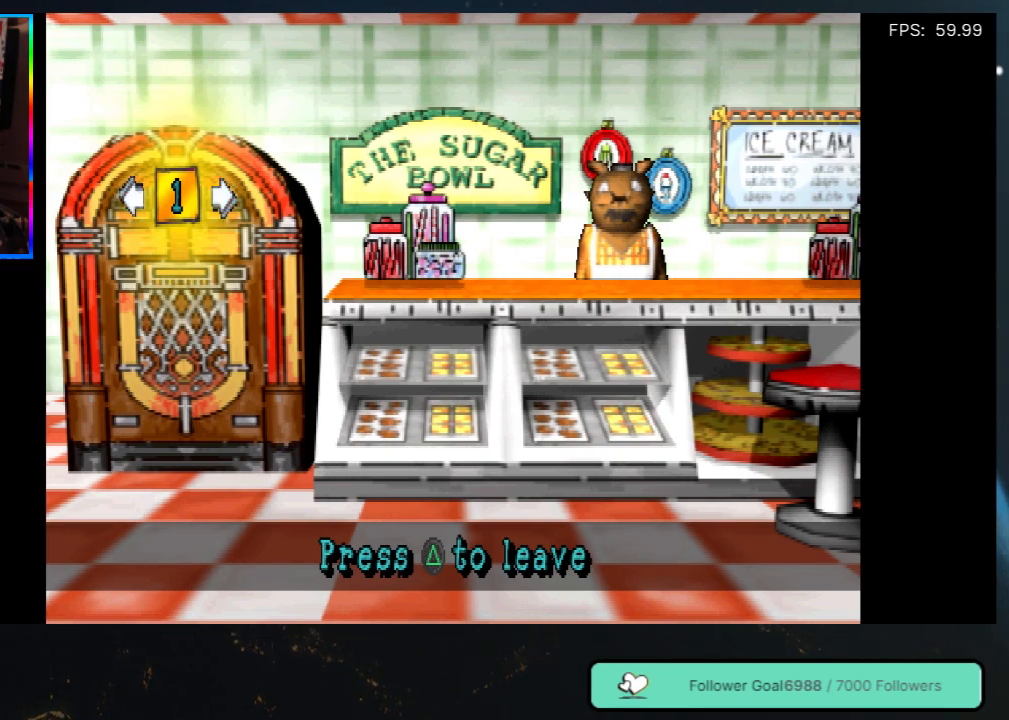
{"buttons": [], "left_stick": "center", "right_stick": "center", "events": []}
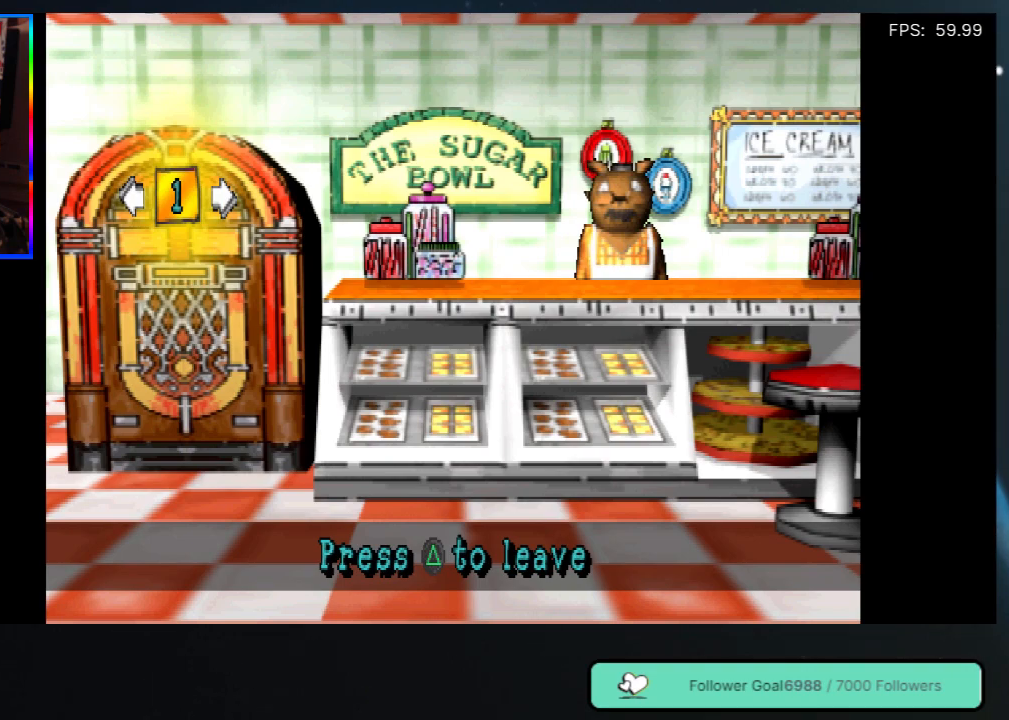
{"buttons": [], "left_stick": "center", "right_stick": "center", "events": [[100, "DPAD_RIGHT", "down"], [217, "DPAD_RIGHT", "up"]]}
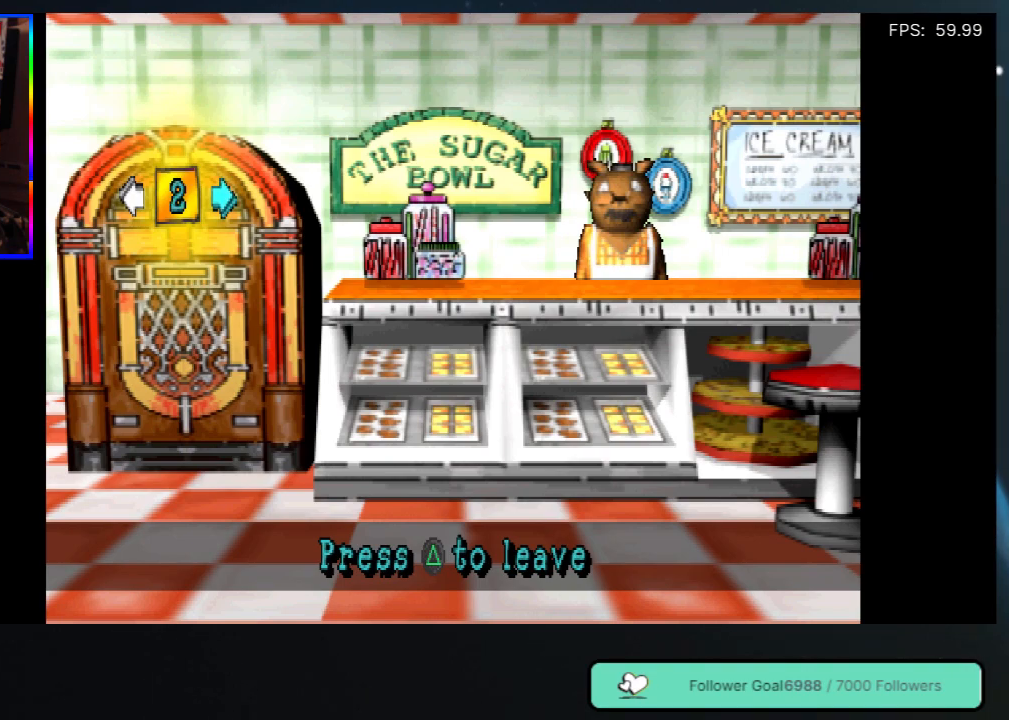
{"buttons": [], "left_stick": "center", "right_stick": "center", "events": [[317, "A", "down"], [500, "A", "up"]]}